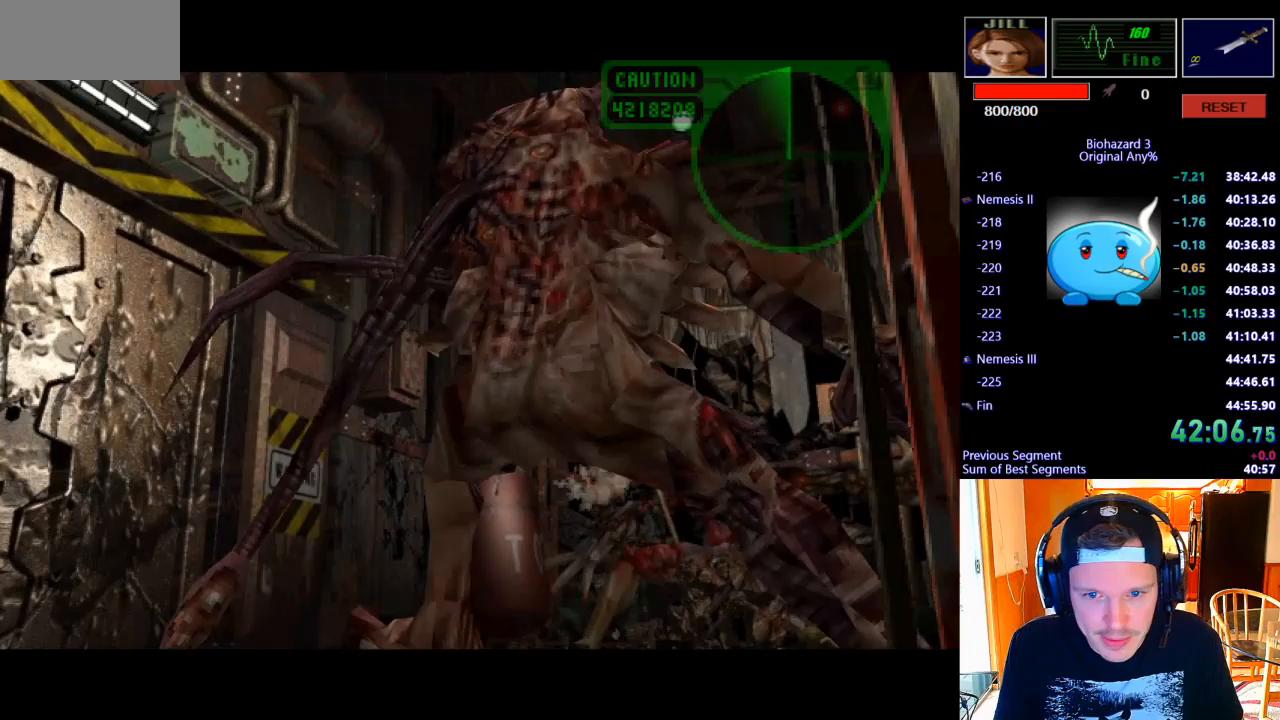
Gameplay with keyboard; each line is a JSON object with the keys held at the frame after it. "events" lists presses ("down") and releases ("up") of ".", "/", "0", "1", "2", "3", "4", "5", "6", "7", "8", "9", "a", "alt_l", "alt_r", "b", "backslash", "backspace", "c", "caps_lock", "comma", "ctrl_l", "ctrl_r", "d", "e", "equals", "escape", "f", "f1", "f10", "f11", "f12", "f2", "f3", "f4", "f5", "f6", "f7", "f8", "f9", "g", "h", "i", "j", "k", "l", "lbracket", "m", "minus", "n", "o", "p", "q", "quote", "r", "rbracket", "return", "s", "semicolon", "shift_l", "shift_r", "space", "super_l", "super_r", "t", "tab", "tilde", "u", "v", "w", "x", "y" and "z" between this image and that frame as [ms after this image, input, new state], when the widget could be followed in between. No other keys are recorded. Mouse input is not recorded.
{"keys": ["d"], "events": [[167, "d", "down"]]}
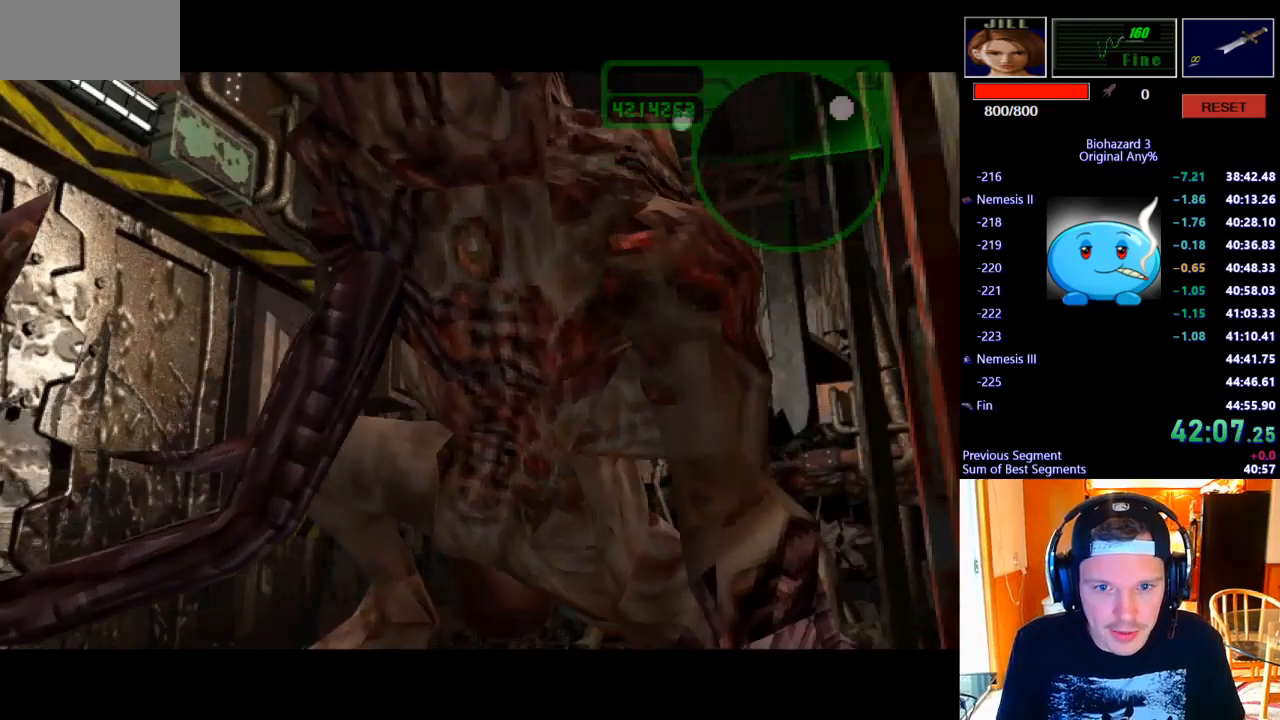
{"keys": ["d"], "events": []}
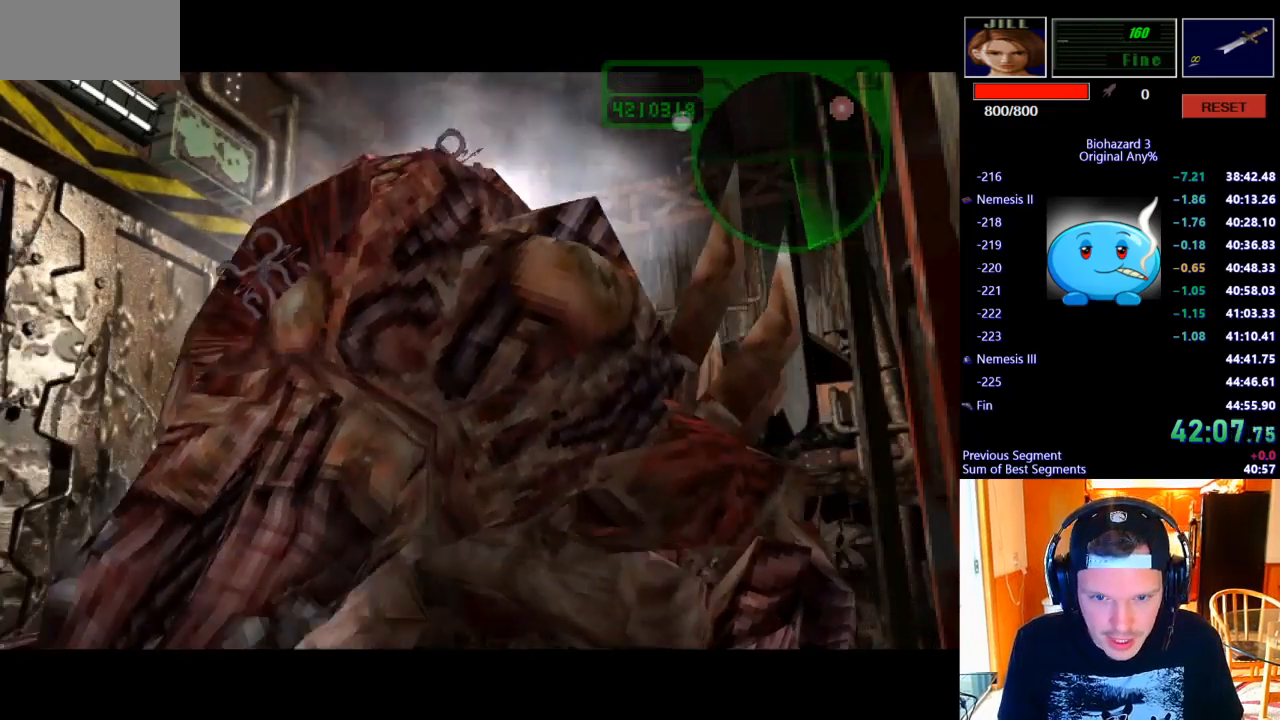
{"keys": ["d"], "events": []}
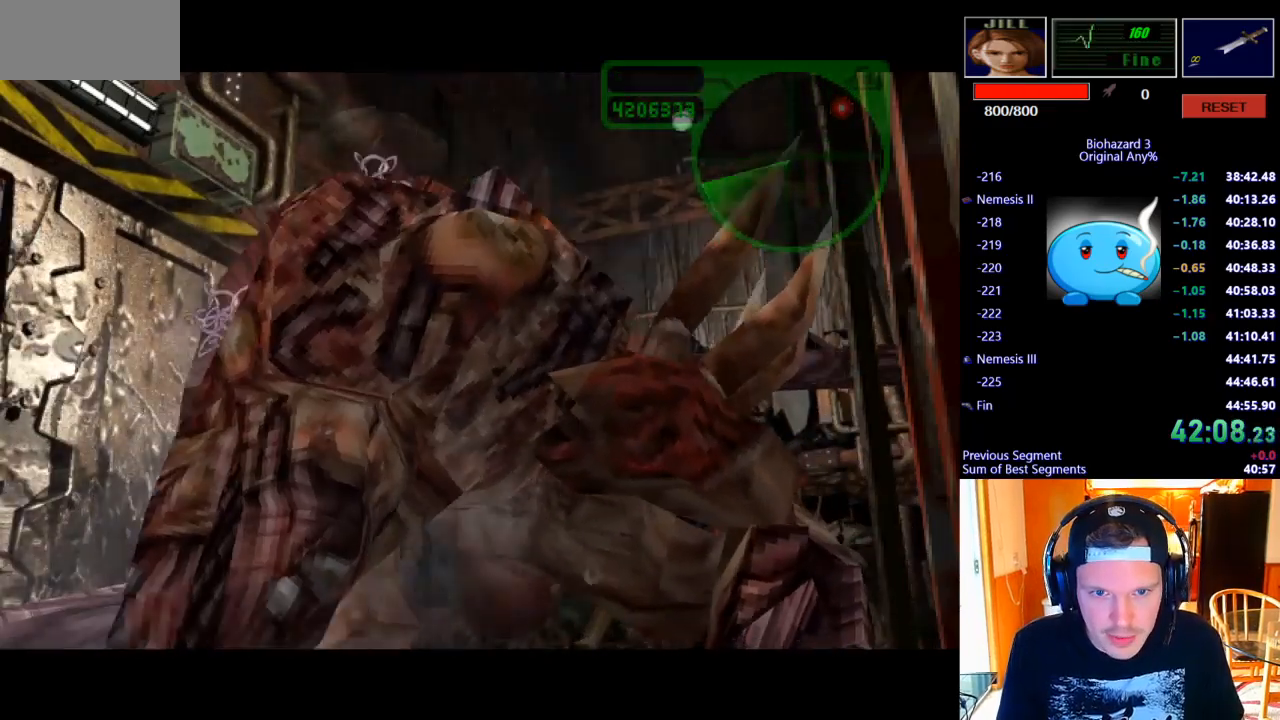
{"keys": ["d"], "events": []}
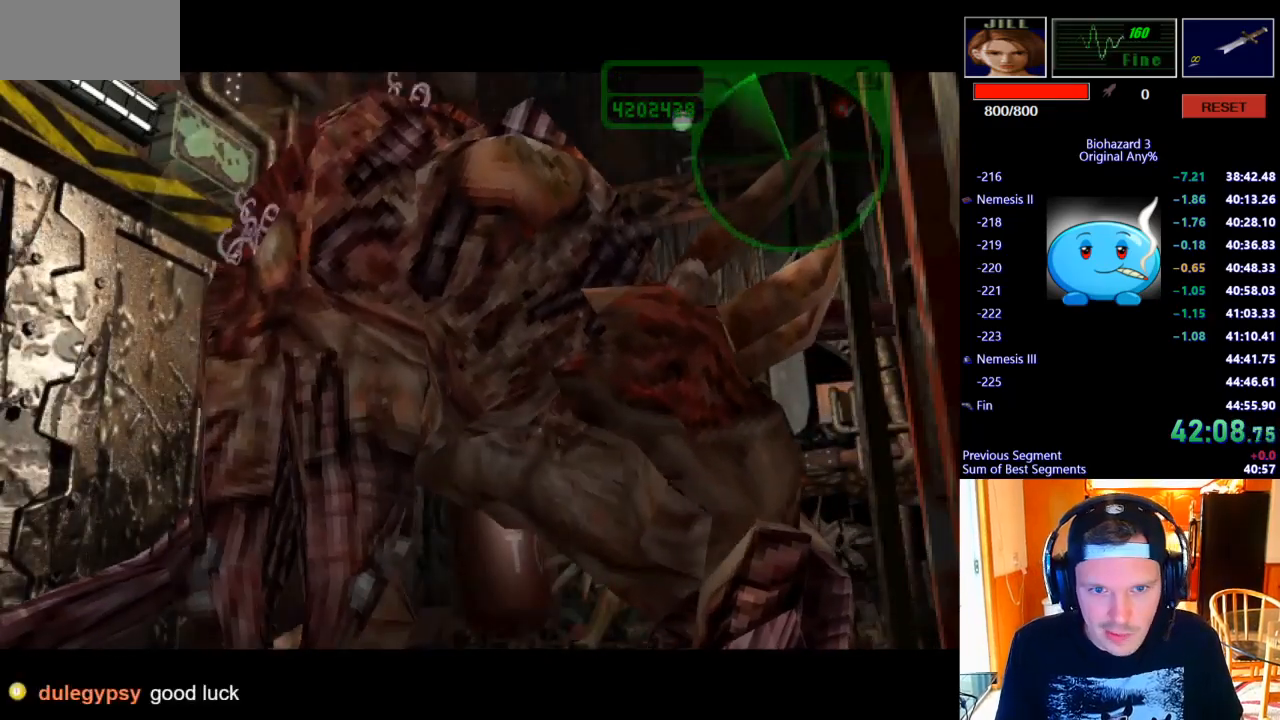
{"keys": ["d"], "events": []}
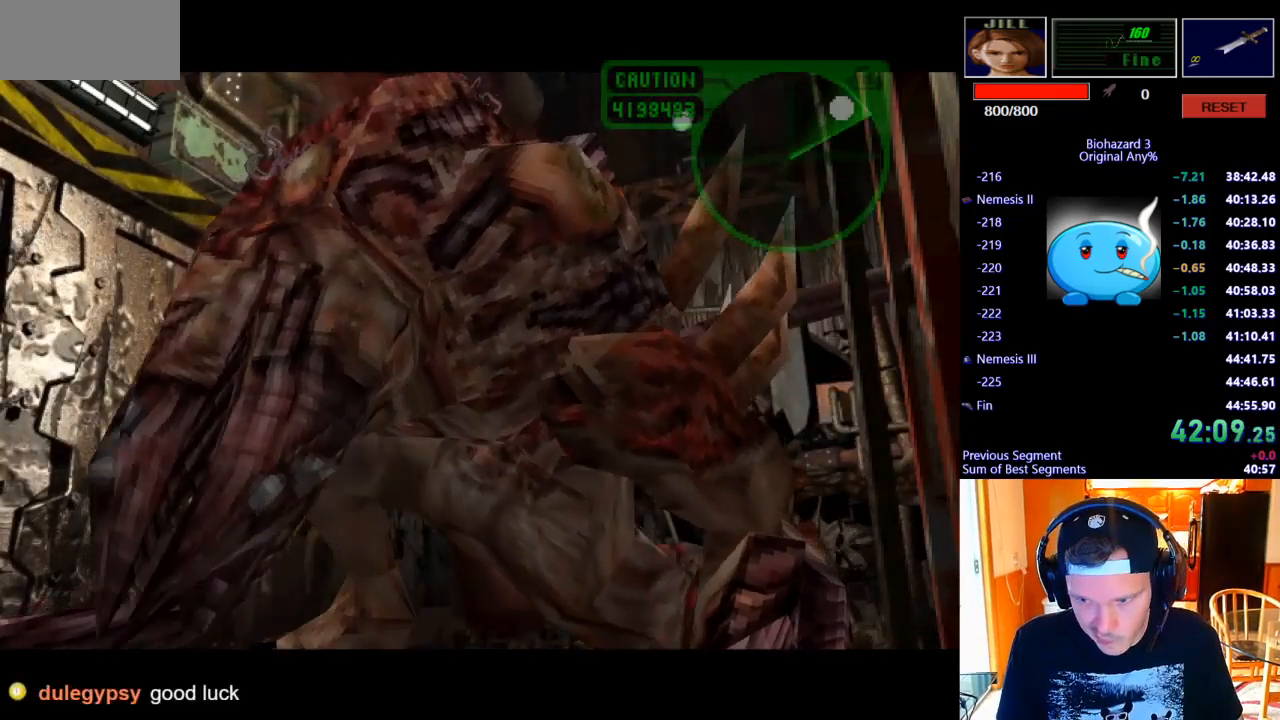
{"keys": ["d"], "events": []}
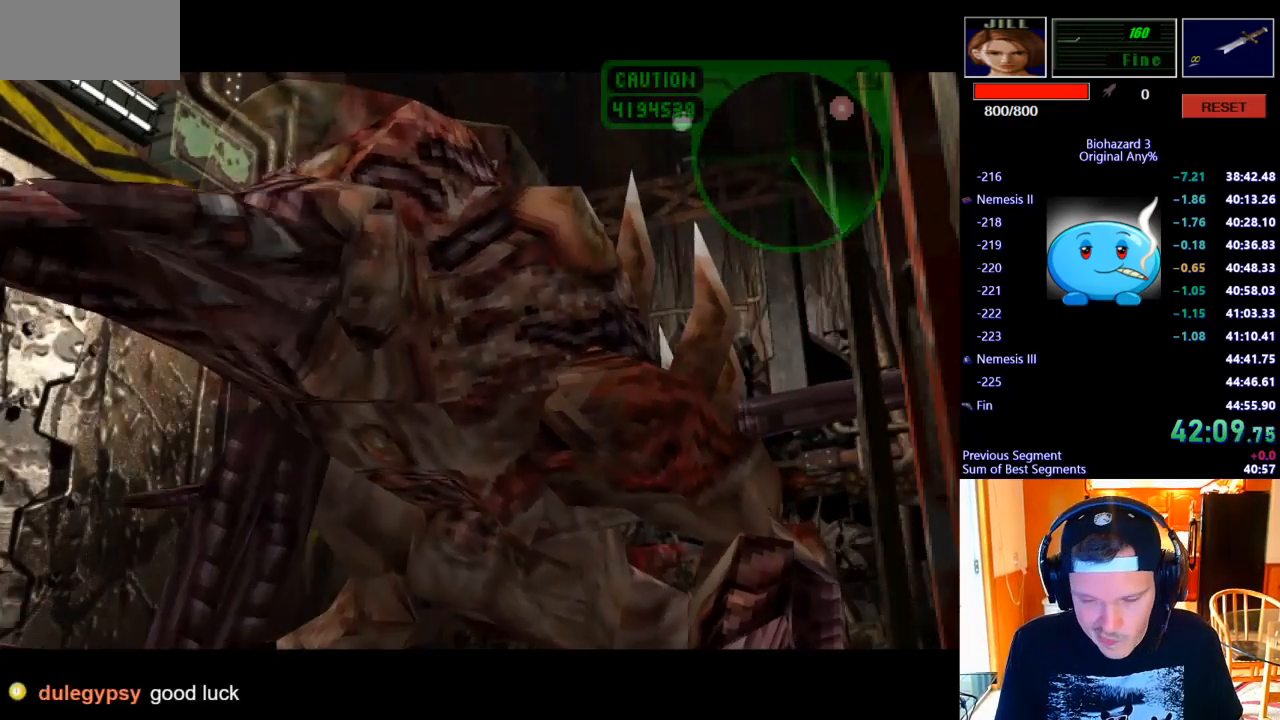
{"keys": ["d"], "events": []}
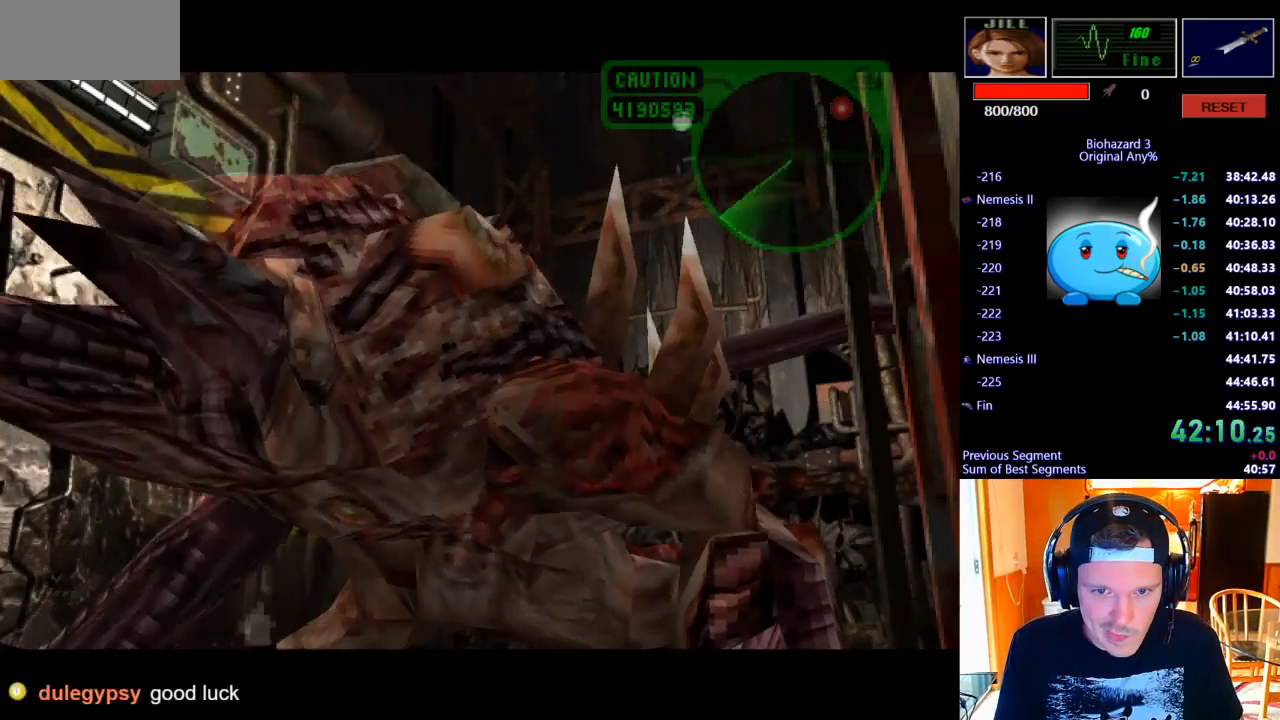
{"keys": ["d"], "events": []}
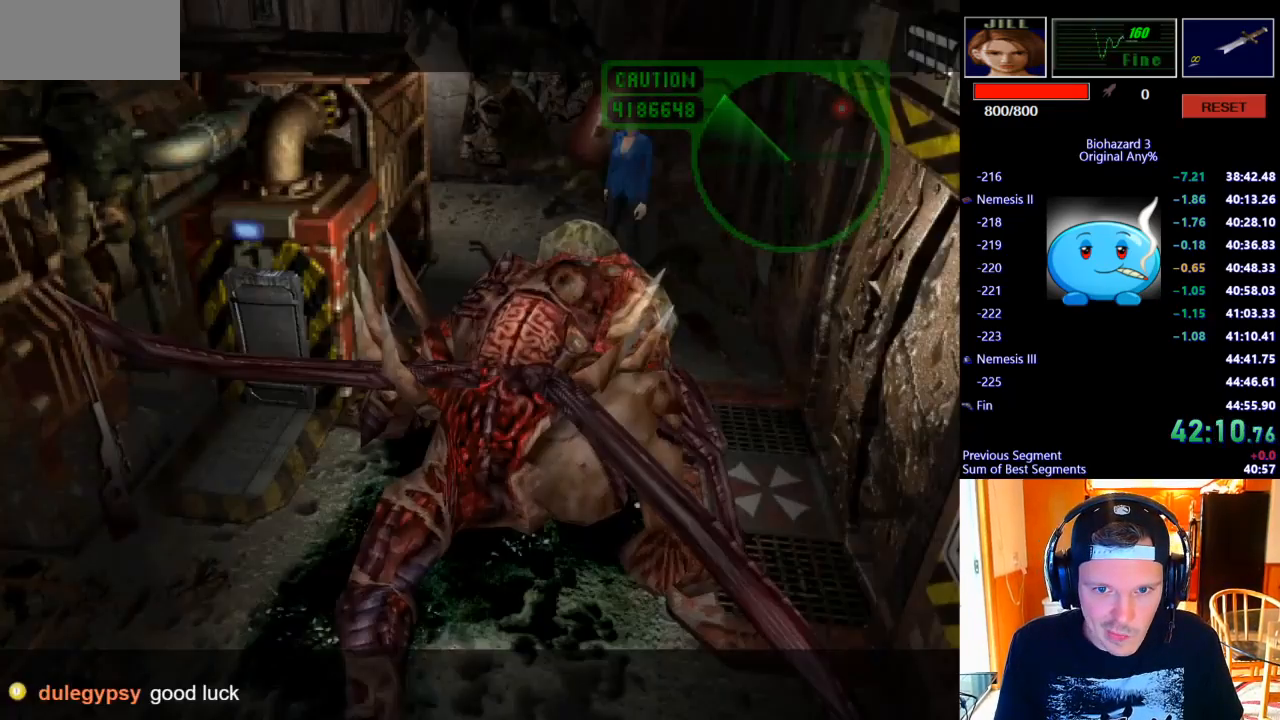
{"keys": ["j", "w"], "events": [[133, "w", "down"], [233, "j", "down"], [400, "d", "up"]]}